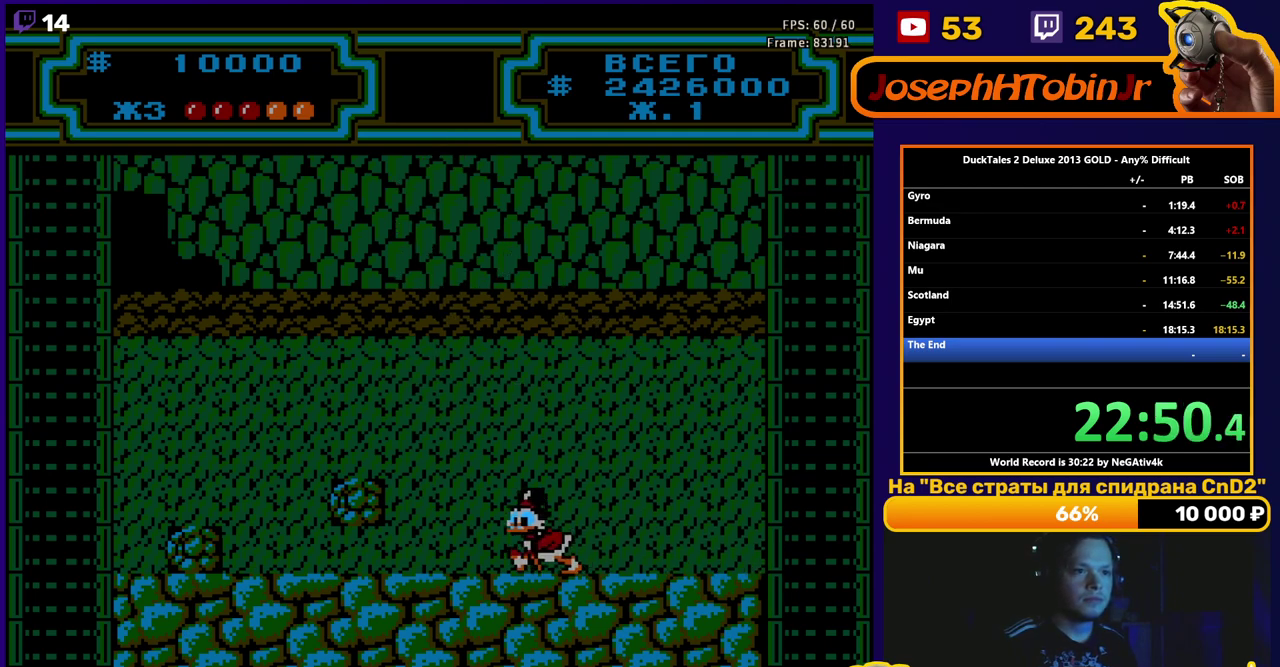
Gameplay with a controller (Nintendo layout); each line is a JSON object with the inputs held at the frame after it. "events" lists button and stick changes between this image and that frame as [ms after this image, input, new state], when the widget could be followed in between. Not read: L3 R3.
{"buttons": ["DPAD_LEFT"], "events": [[33, "A", "down"], [367, "A", "up"]]}
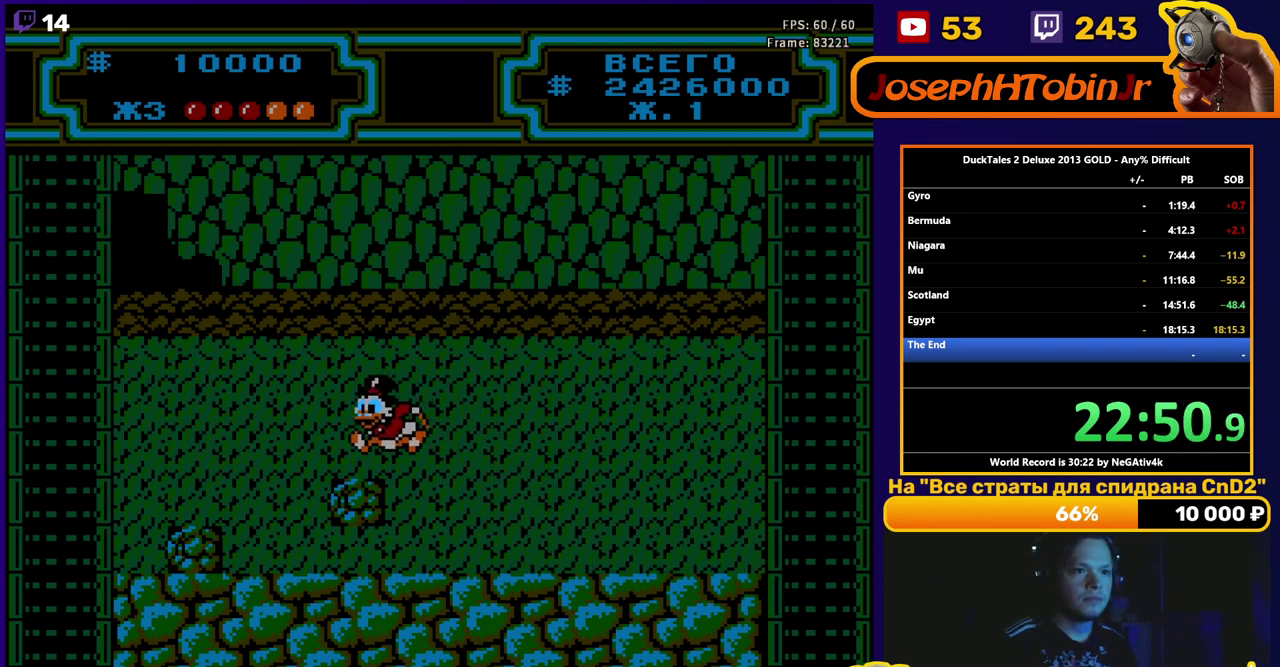
{"buttons": [], "events": [[100, "A", "down"], [233, "A", "up"], [467, "DPAD_LEFT", "up"]]}
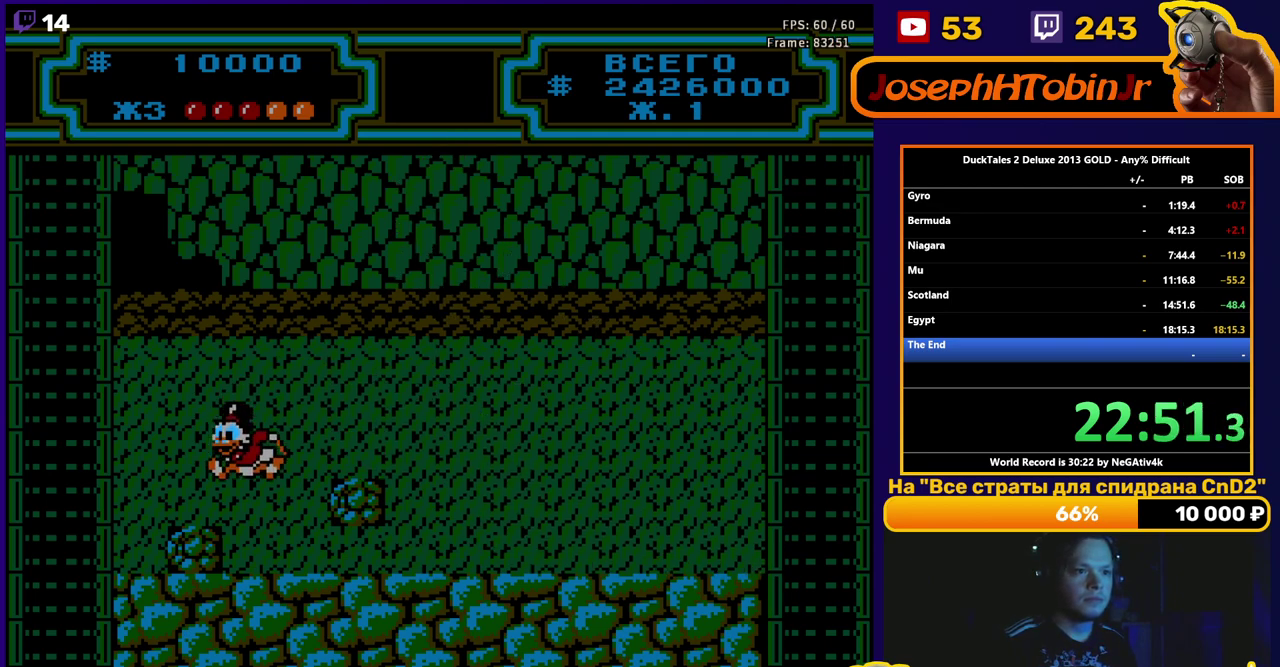
{"buttons": ["DPAD_DOWN"], "events": [[50, "DPAD_RIGHT", "down"], [233, "DPAD_DOWN", "down"], [233, "DPAD_RIGHT", "up"]]}
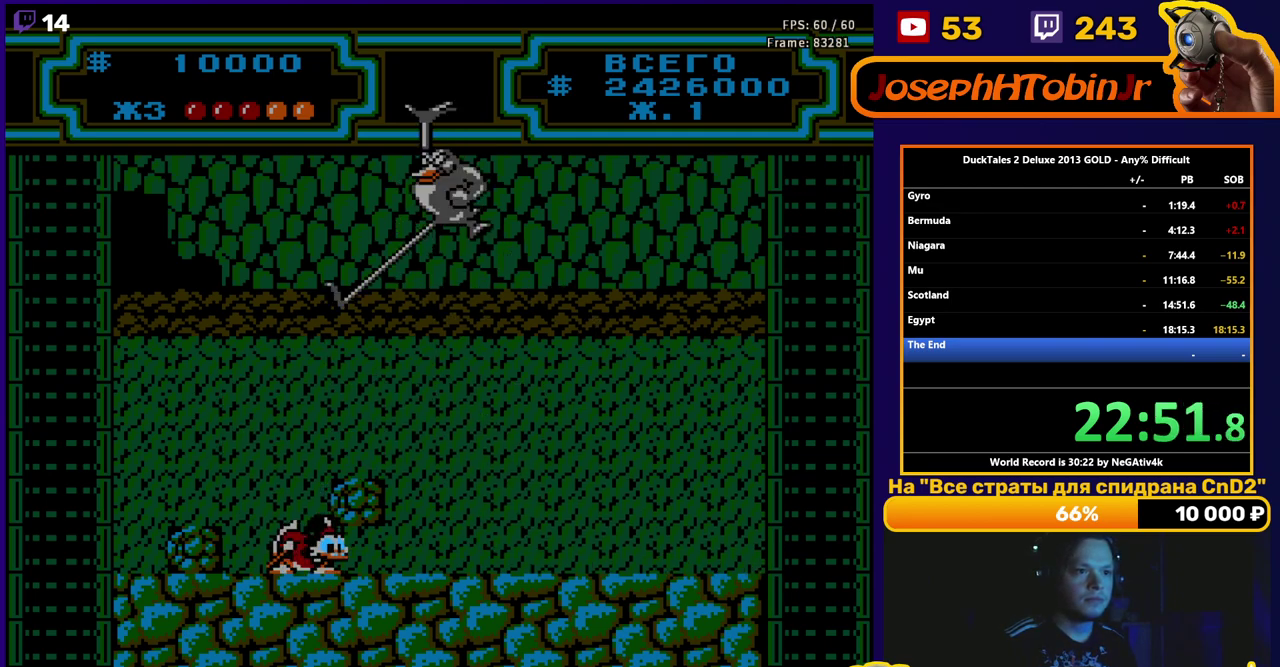
{"buttons": ["DPAD_RIGHT"], "events": [[300, "DPAD_DOWN", "up"], [400, "DPAD_RIGHT", "down"]]}
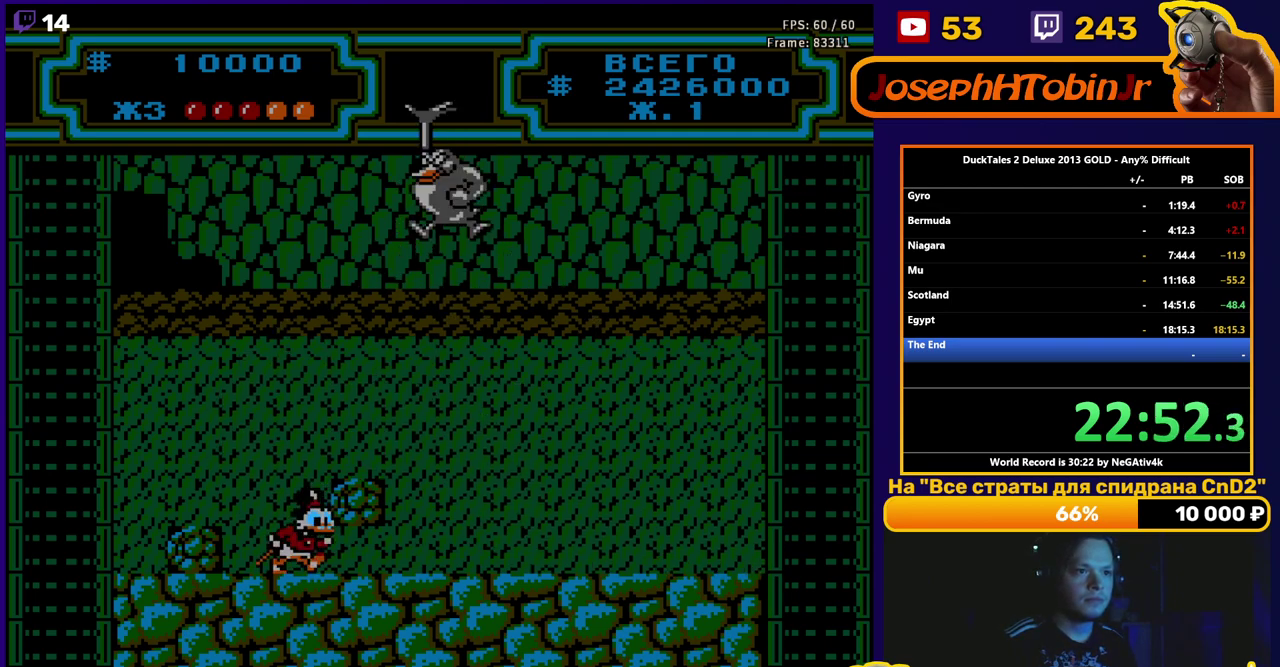
{"buttons": ["DPAD_RIGHT"], "events": []}
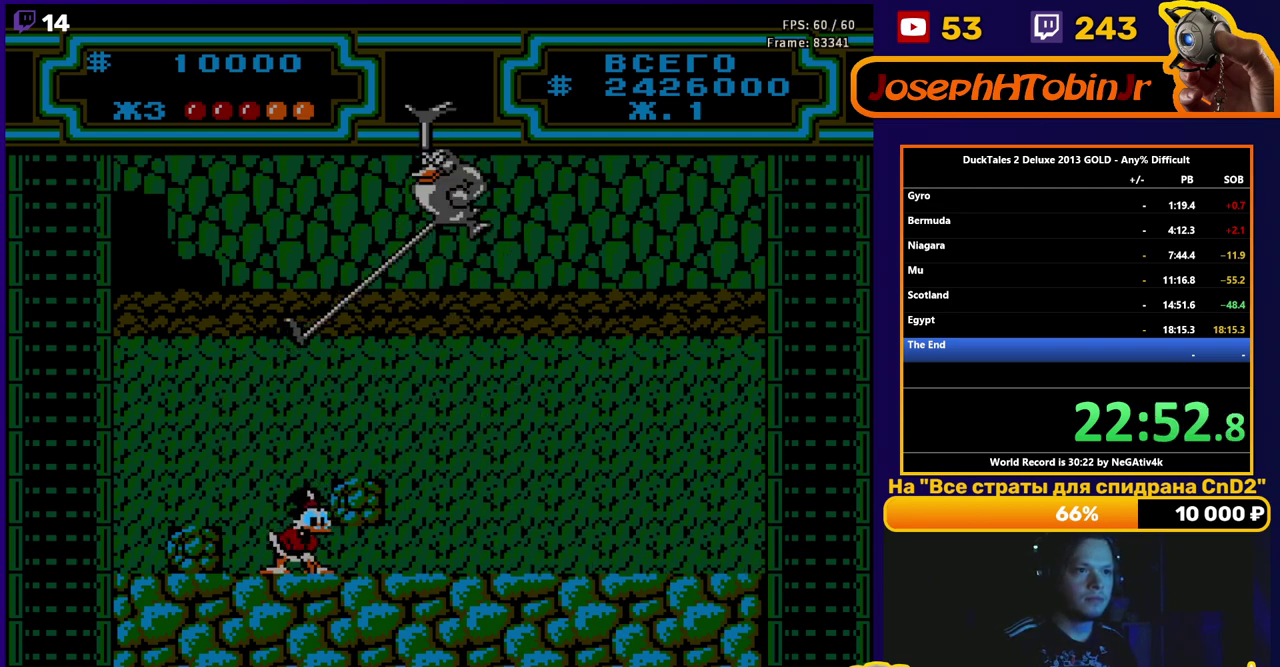
{"buttons": ["DPAD_RIGHT"], "events": [[283, "B", "down"], [350, "B", "up"], [417, "B", "down"], [483, "B", "up"]]}
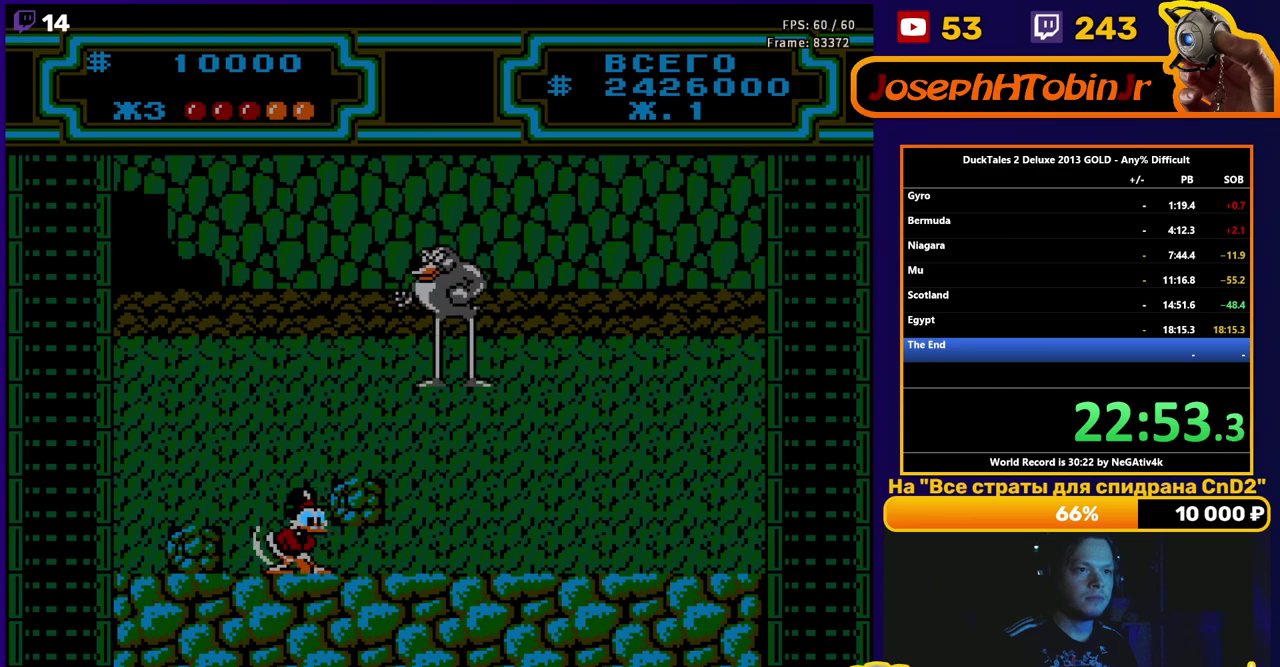
{"buttons": ["A", "DPAD_LEFT"], "events": [[50, "B", "down"], [150, "B", "up"], [267, "DPAD_RIGHT", "up"], [317, "DPAD_LEFT", "down"], [433, "A", "down"]]}
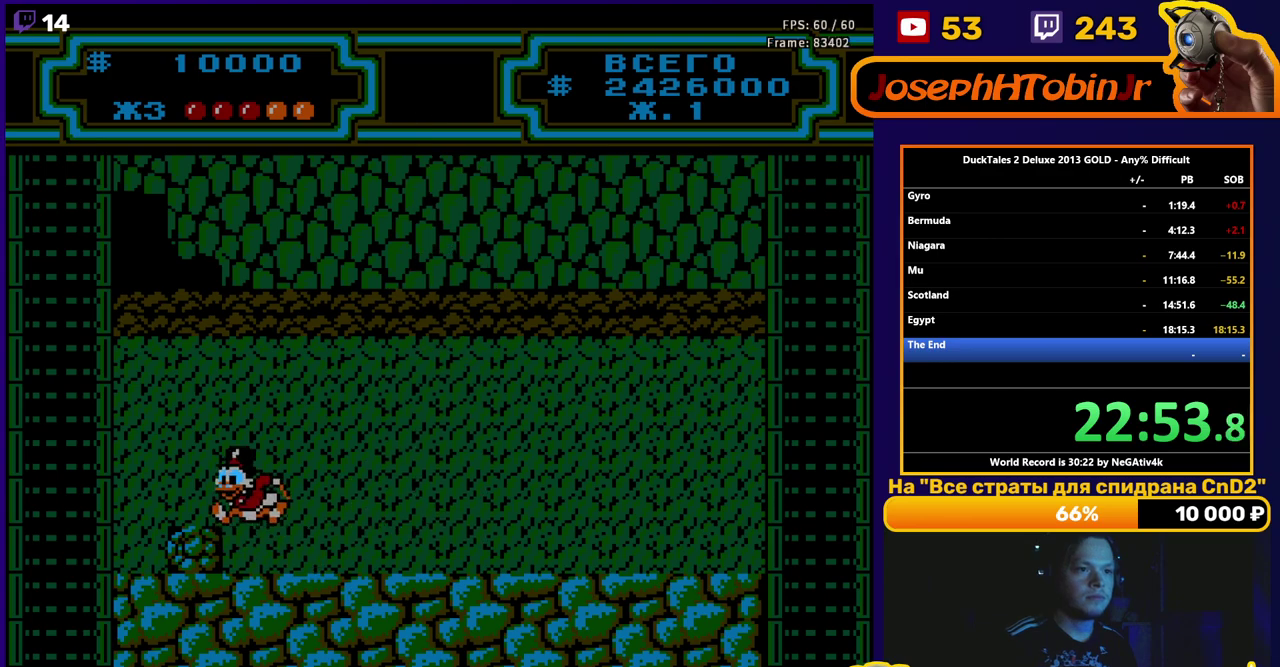
{"buttons": ["DPAD_RIGHT"], "events": [[233, "A", "up"], [467, "DPAD_LEFT", "up"], [500, "DPAD_RIGHT", "down"]]}
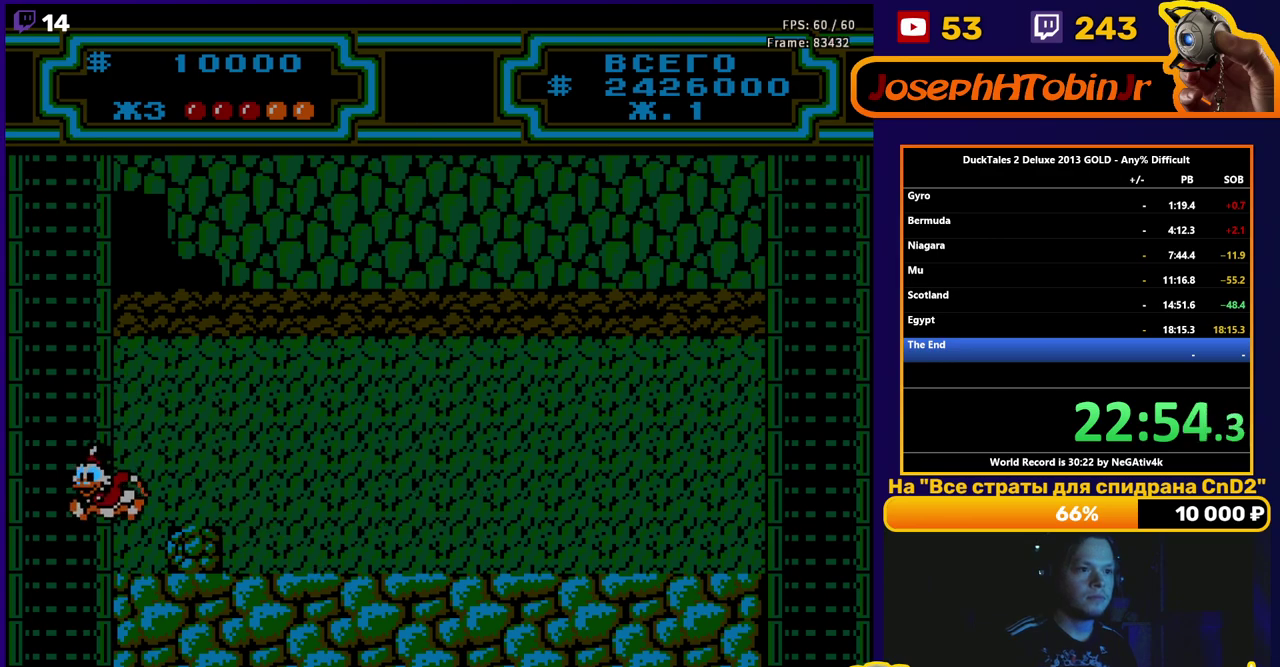
{"buttons": ["DPAD_RIGHT"], "events": [[300, "DPAD_RIGHT", "up"], [383, "DPAD_RIGHT", "down"]]}
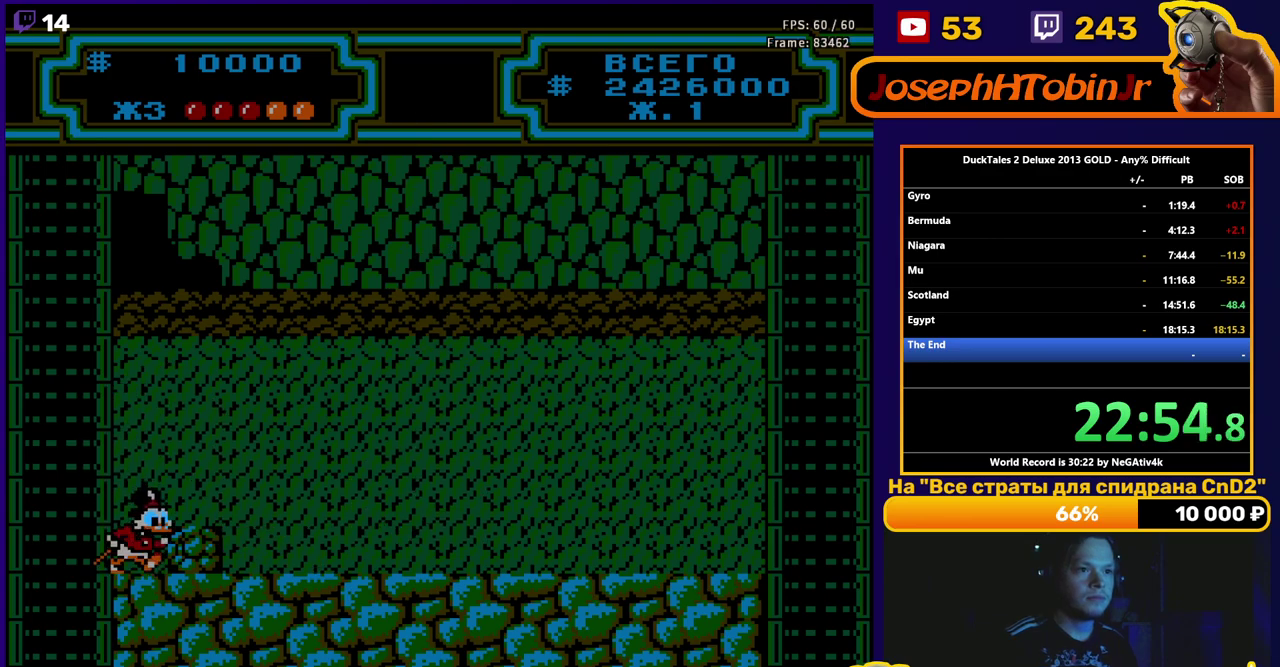
{"buttons": ["DPAD_RIGHT"], "events": []}
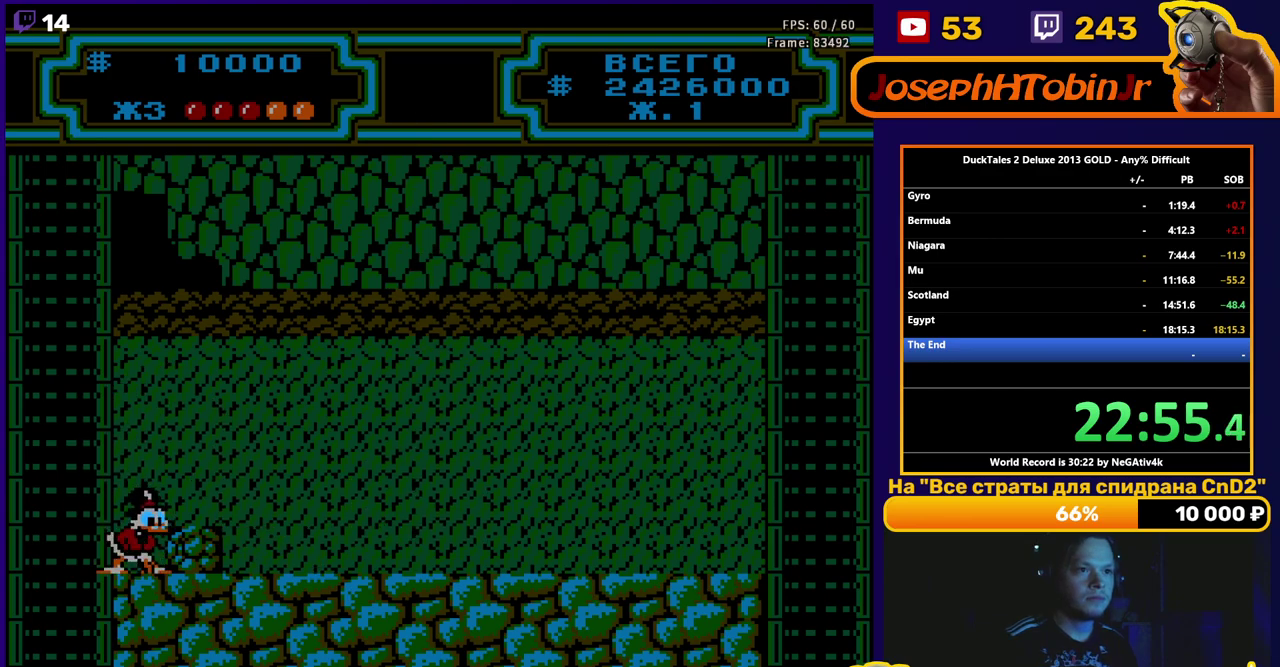
{"buttons": ["DPAD_RIGHT"], "events": []}
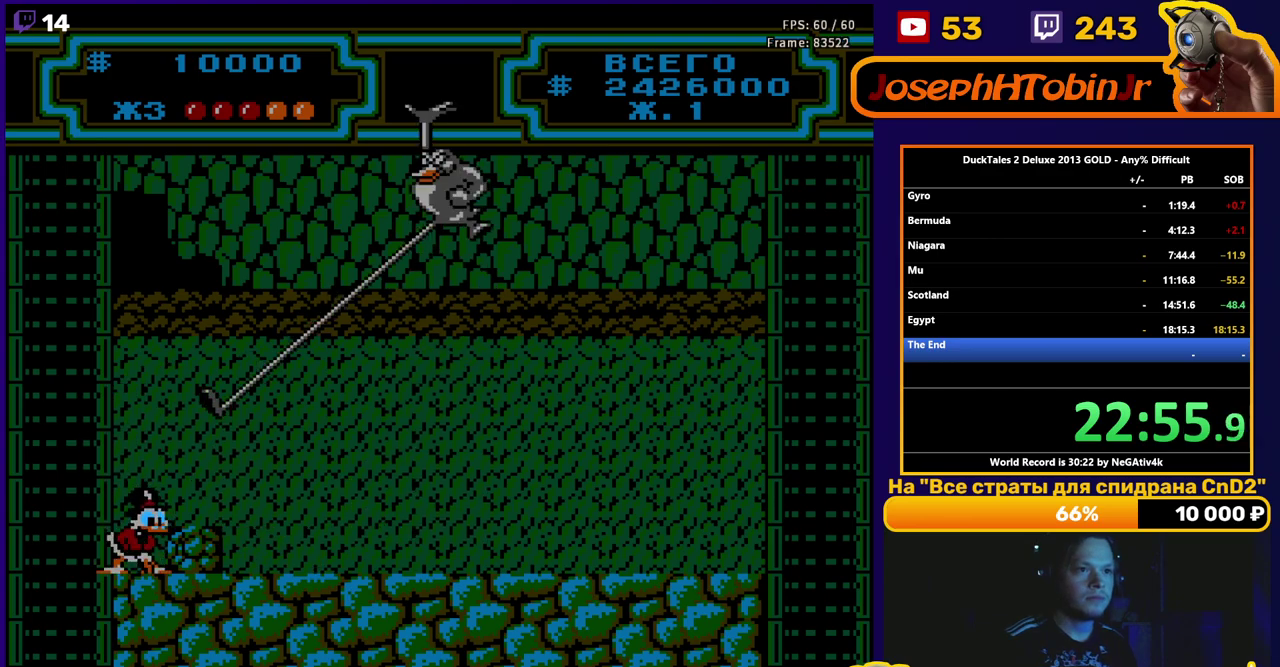
{"buttons": ["DPAD_RIGHT"], "events": []}
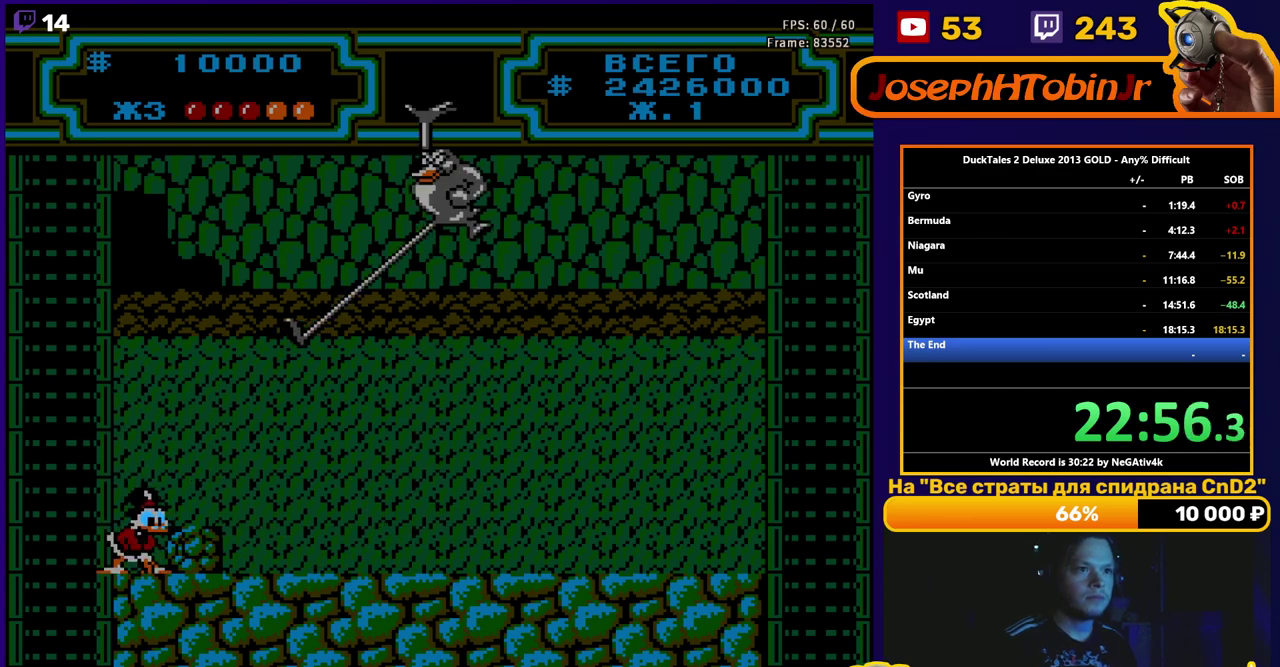
{"buttons": ["B", "DPAD_RIGHT"], "events": [[83, "B", "down"], [167, "B", "up"], [233, "B", "down"], [283, "B", "up"], [350, "B", "down"], [433, "B", "up"], [483, "B", "down"]]}
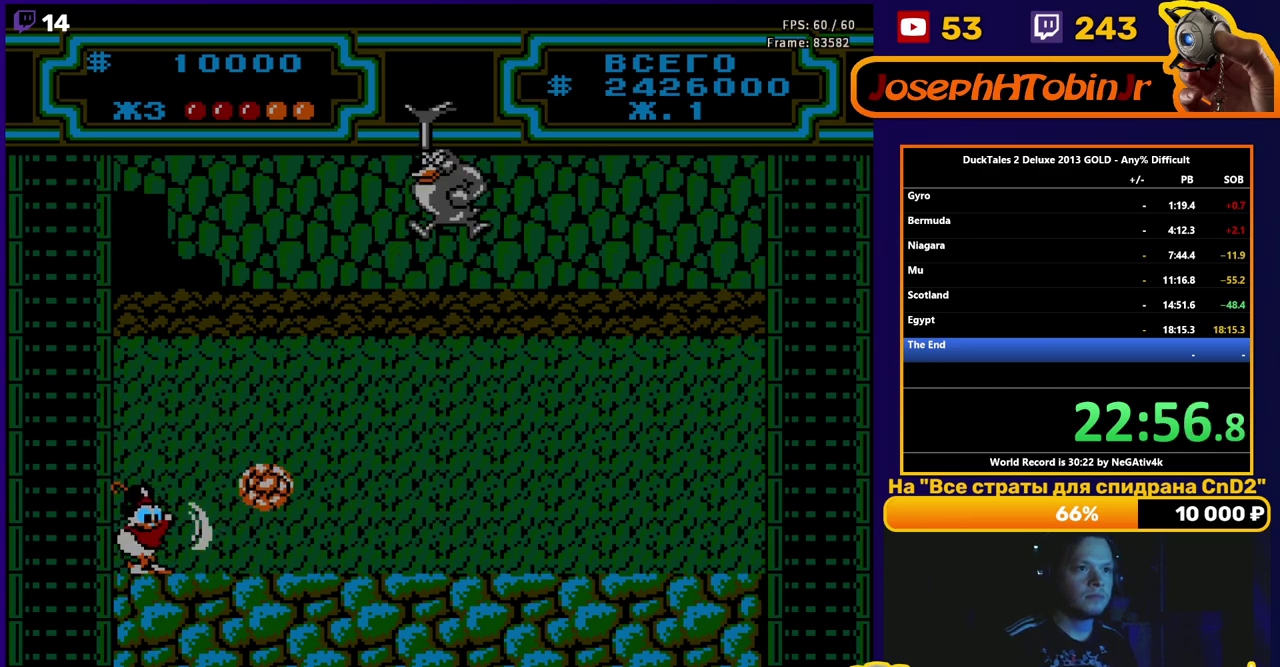
{"buttons": [], "events": [[50, "B", "up"], [383, "DPAD_RIGHT", "up"]]}
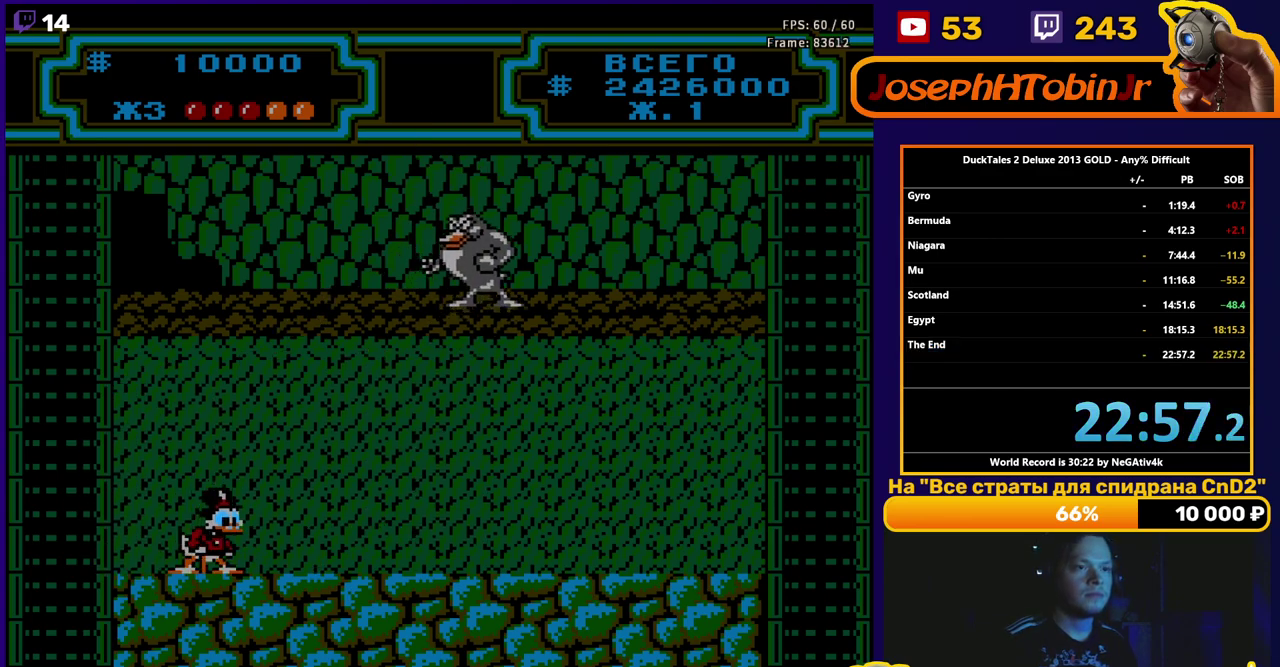
{"buttons": [], "events": []}
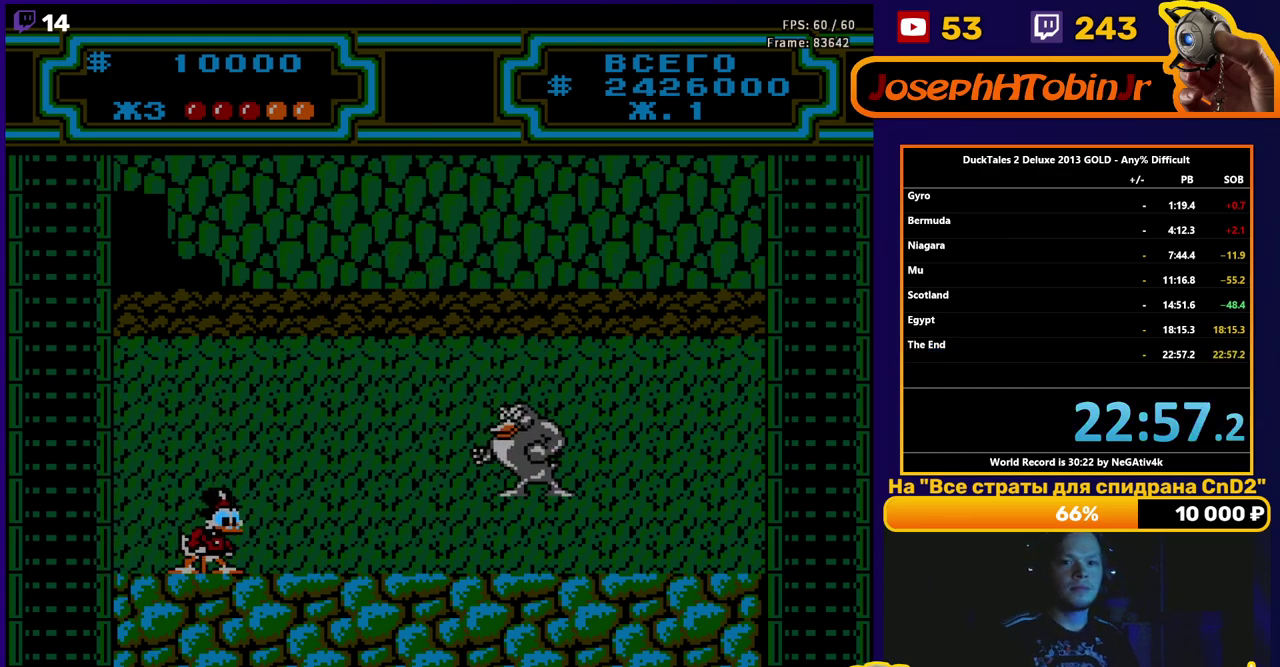
{"buttons": [], "events": []}
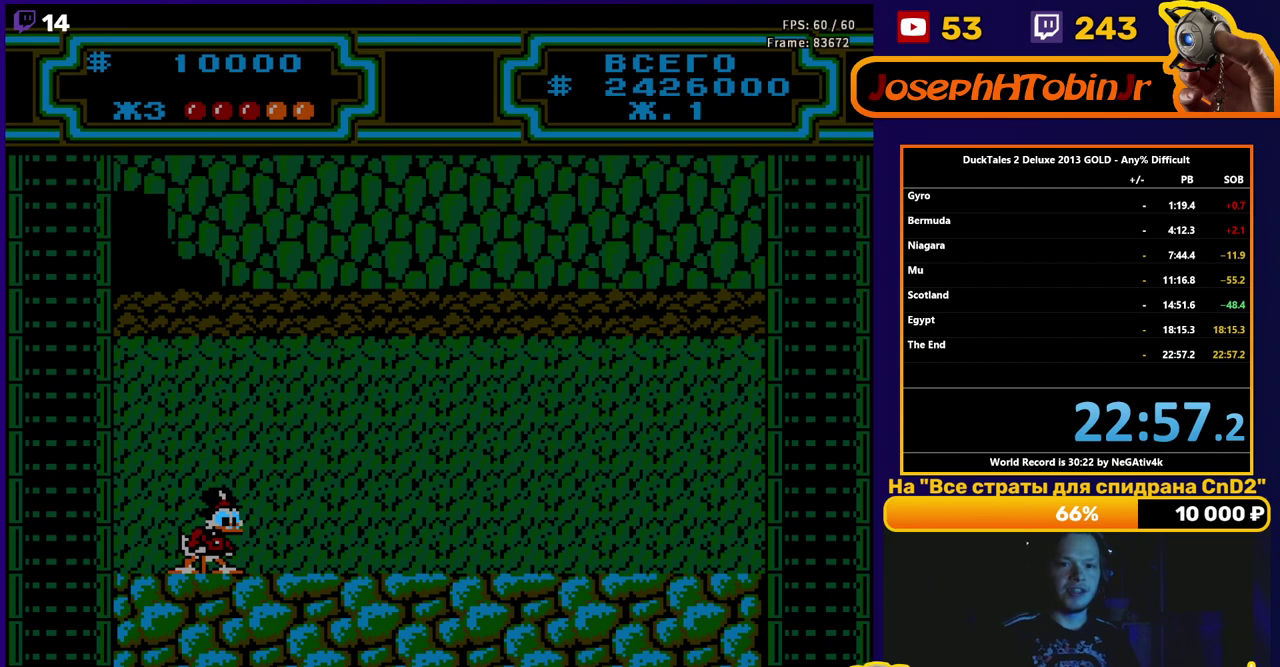
{"buttons": [], "events": []}
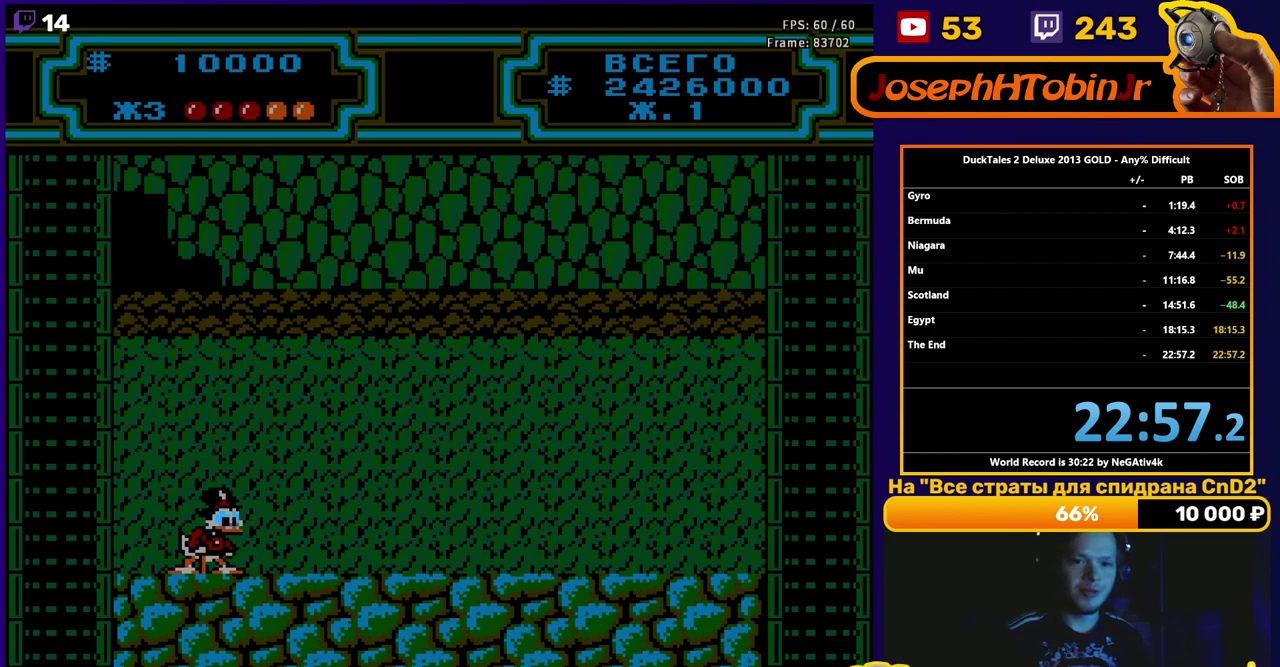
{"buttons": [], "events": []}
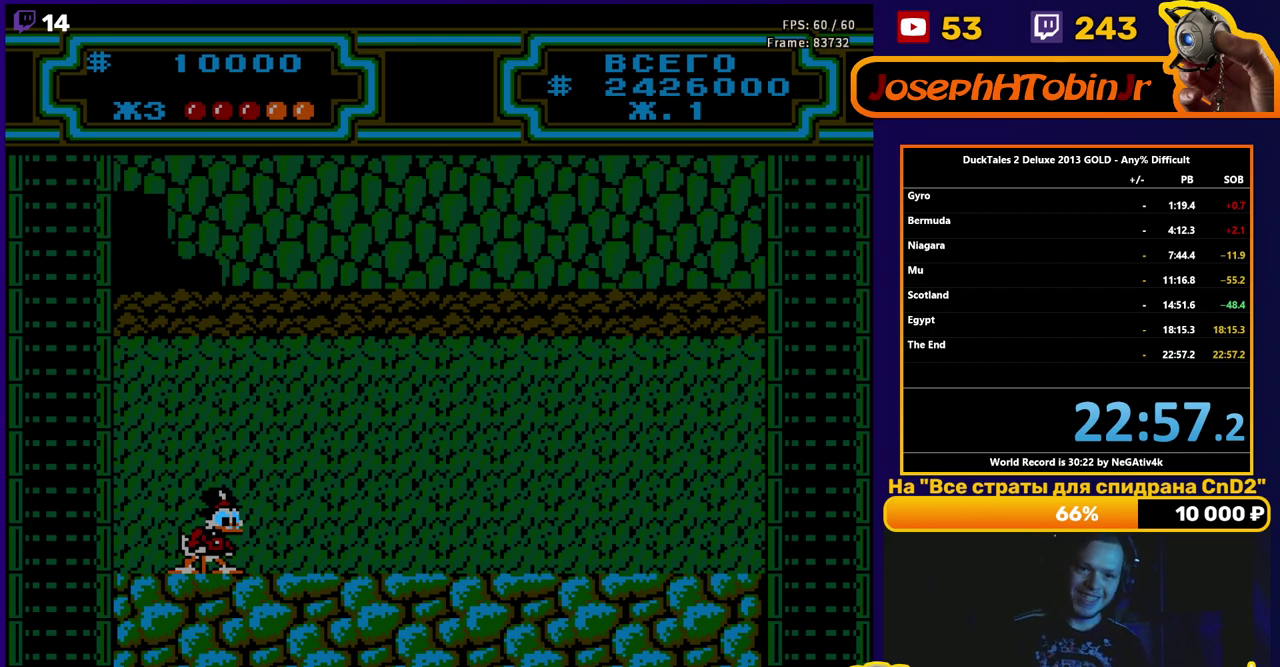
{"buttons": [], "events": []}
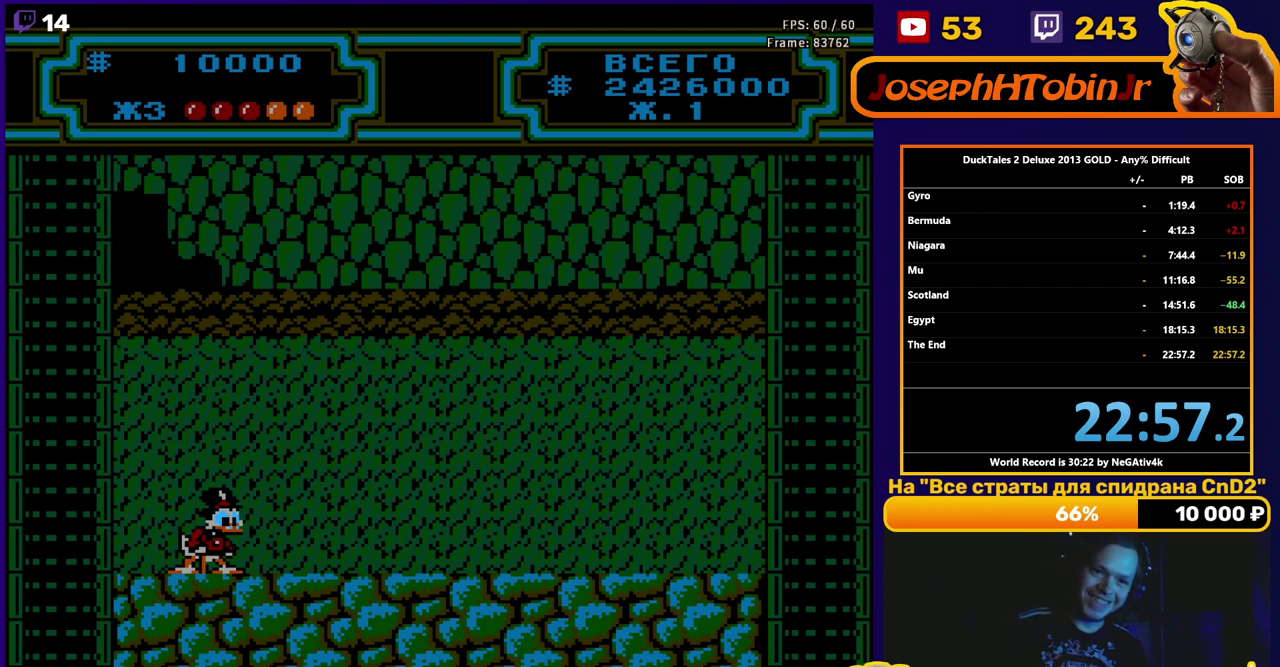
{"buttons": [], "events": []}
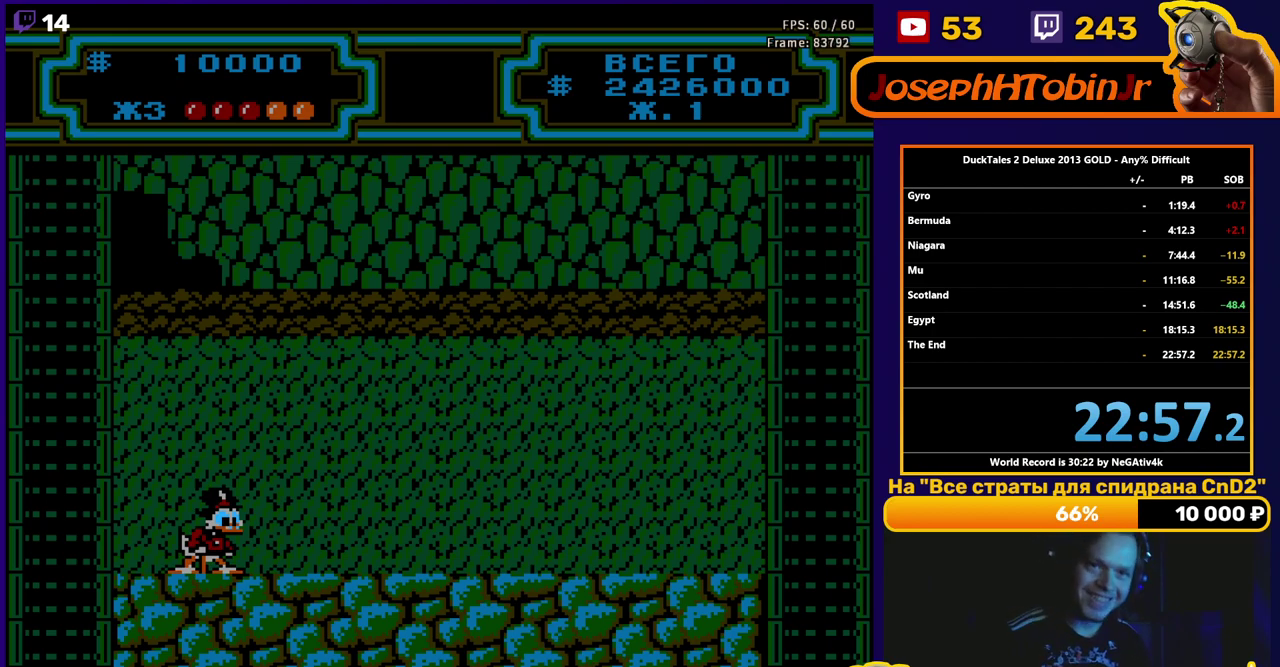
{"buttons": [], "events": []}
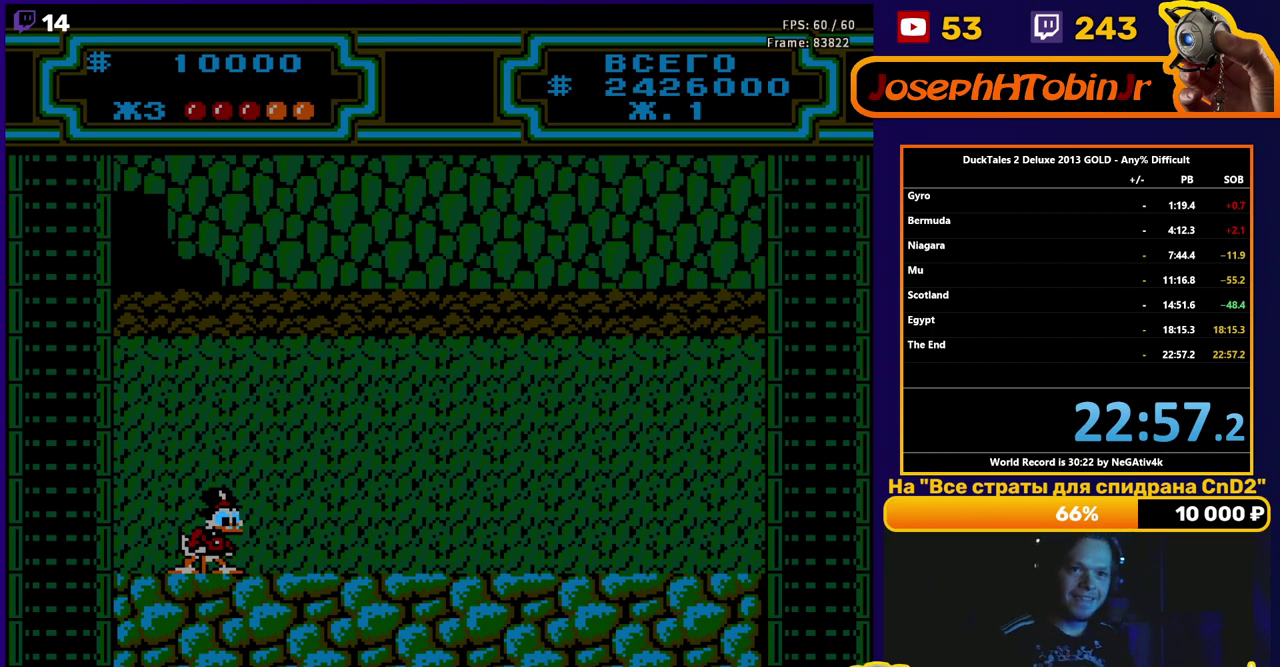
{"buttons": [], "events": []}
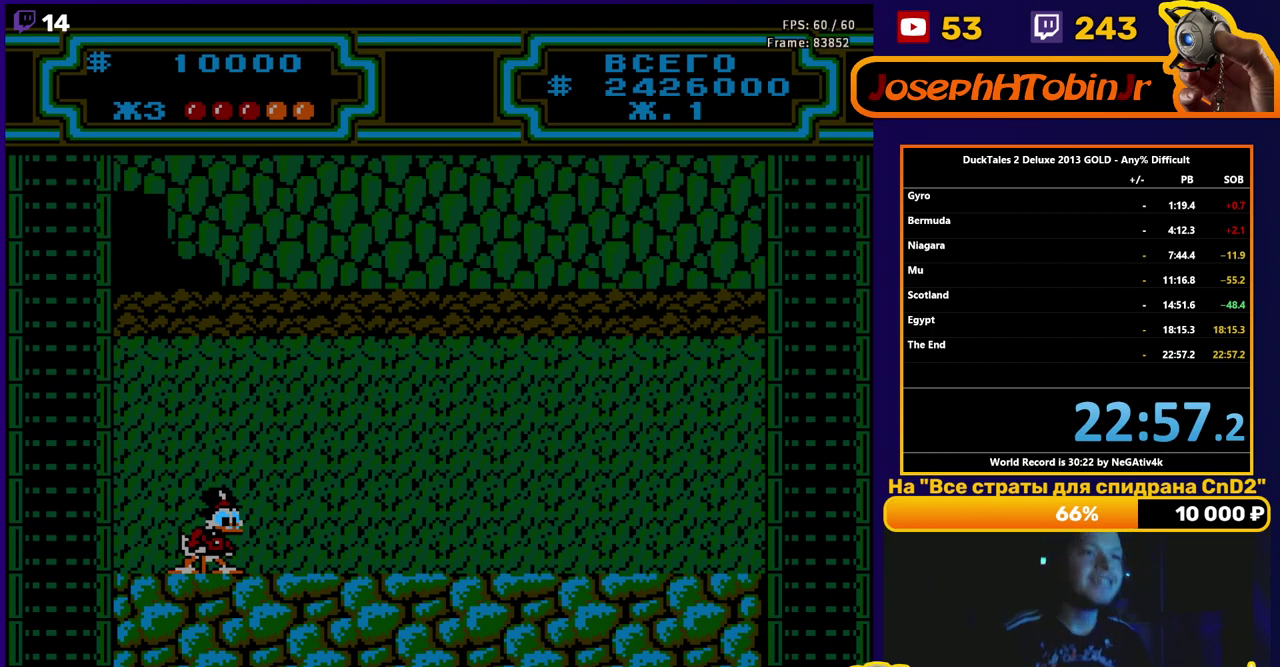
{"buttons": [], "events": []}
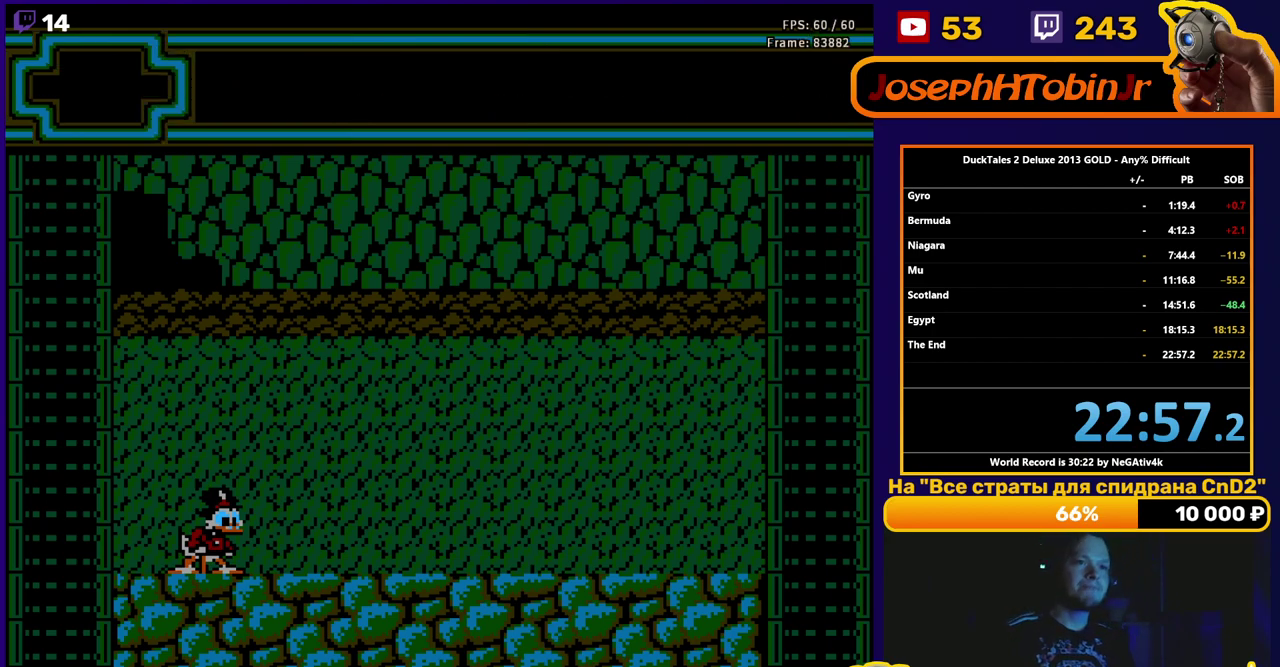
{"buttons": [], "events": [[67, "START", "down"], [283, "START", "up"], [333, "START", "down"], [383, "START", "up"], [433, "START", "down"], [500, "START", "up"]]}
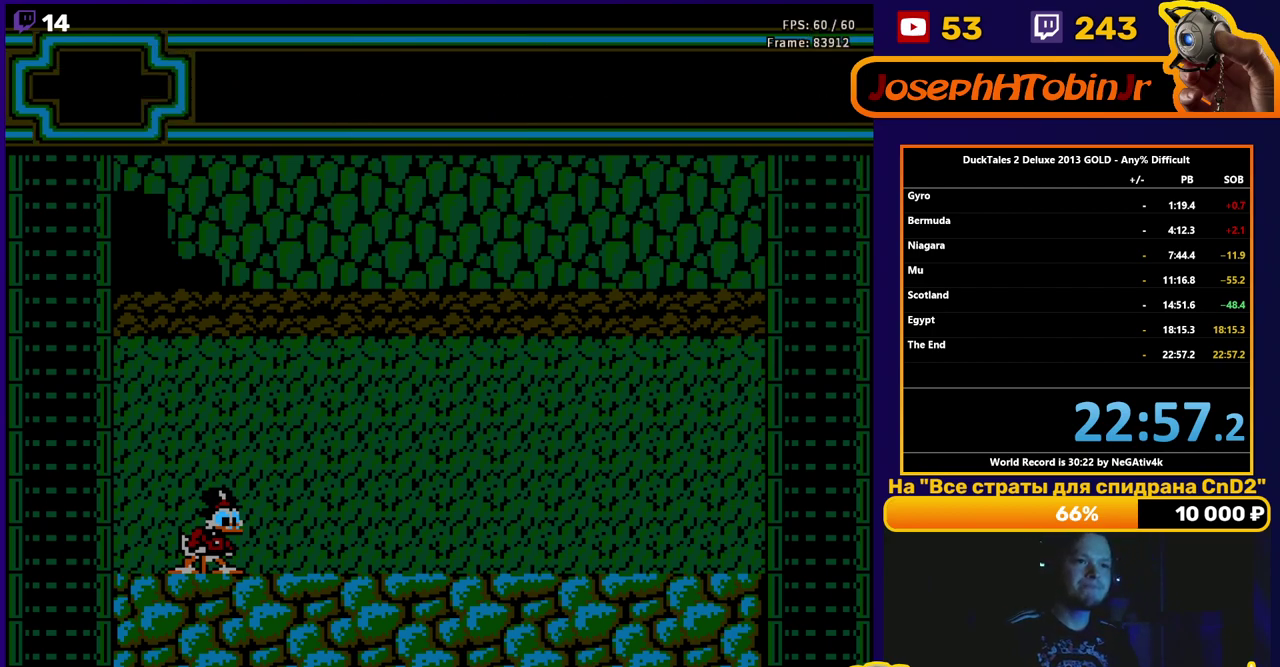
{"buttons": ["START"], "events": [[50, "START", "down"], [100, "START", "up"], [150, "START", "down"], [217, "START", "up"], [267, "START", "down"]]}
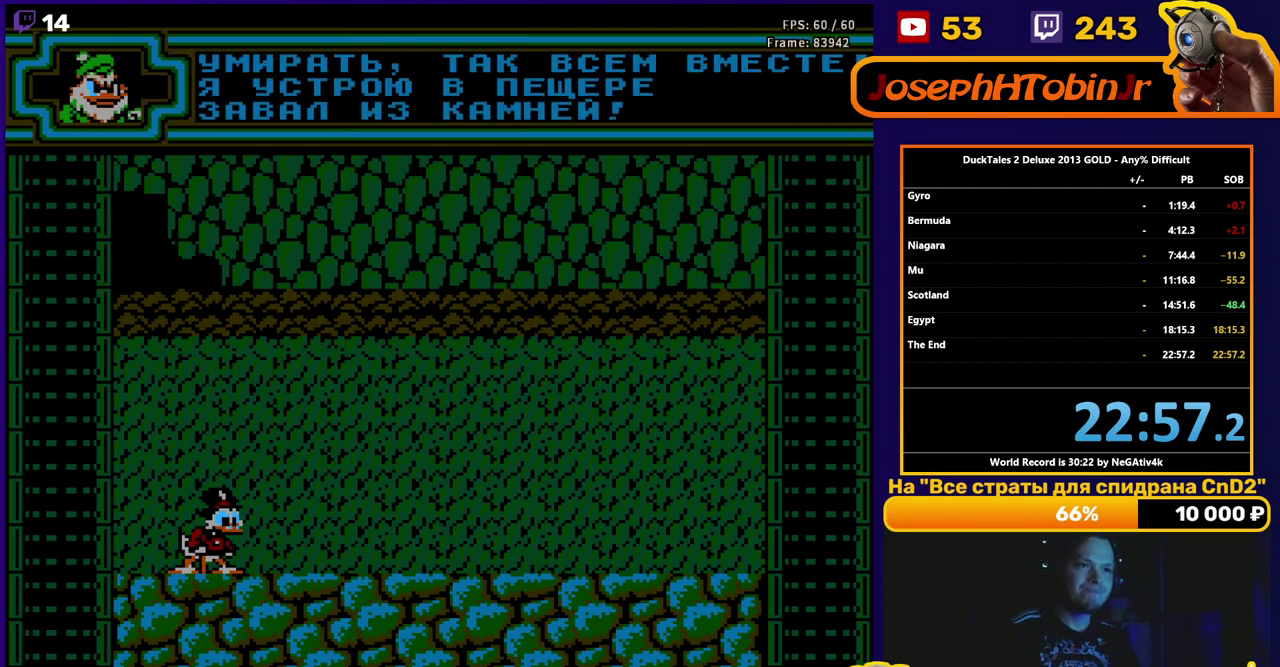
{"buttons": [], "events": [[183, "START", "up"], [333, "A", "down"], [433, "A", "up"]]}